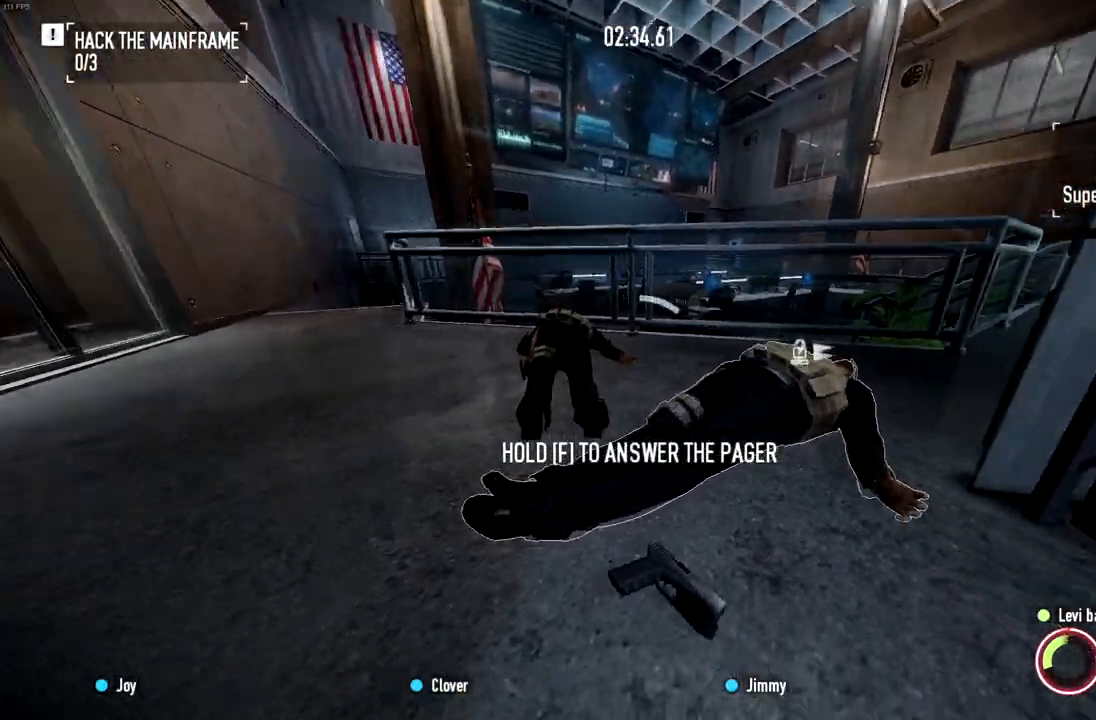
Gameplay with keyboard and mouse; each line is a JSON object with the keys and mouse buttons held at the frame after it. "events" lists presses ("down") and releases ("up") of "a", "ctrl", "d", "e", "f", "q", "r", "s", "shift", "space", "tab", "w", "mouse_left", "mouse_wheel" and "mouse_right" between this image and that frame as [ms after this image, input, new state], when the widget could be followed in between. "mouse_left", "mouse_wheel", "mouse_right" = the "left", "wheel", "right" buttons of the "mouse" list. No other keys are recorded. "wheel" means that the mouse wheel is clicked or scrolled. Mouse movement is not recorded.
{"keys": ["f", "w"], "mouse": [], "events": []}
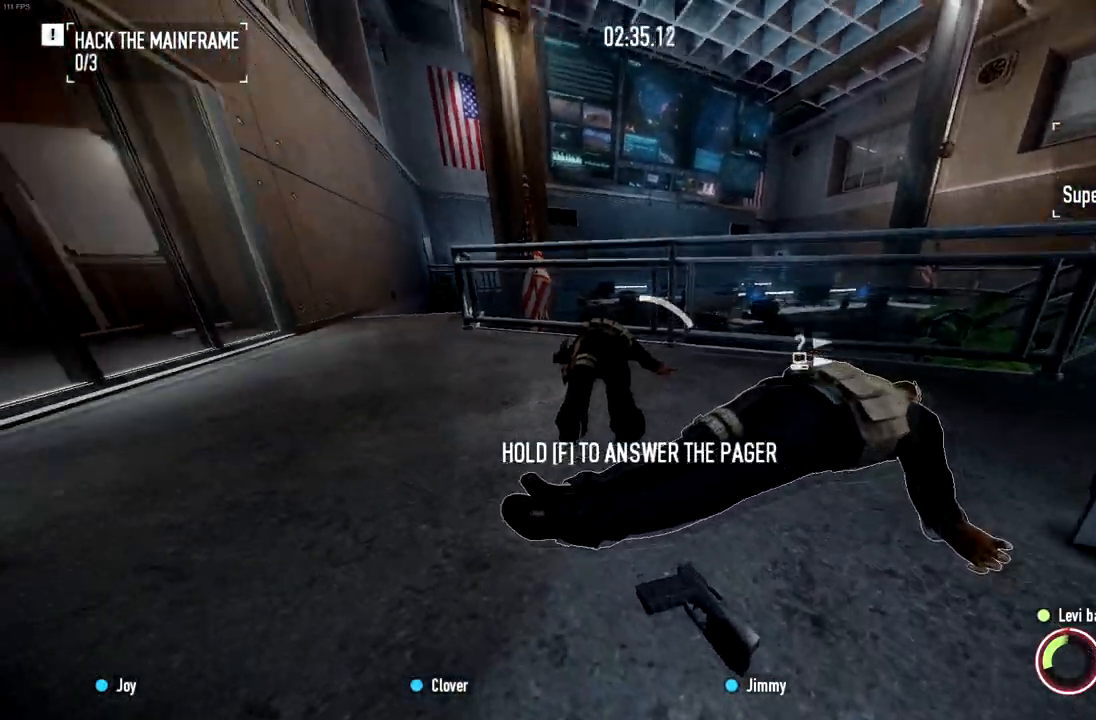
{"keys": ["f", "w"], "mouse": [], "events": []}
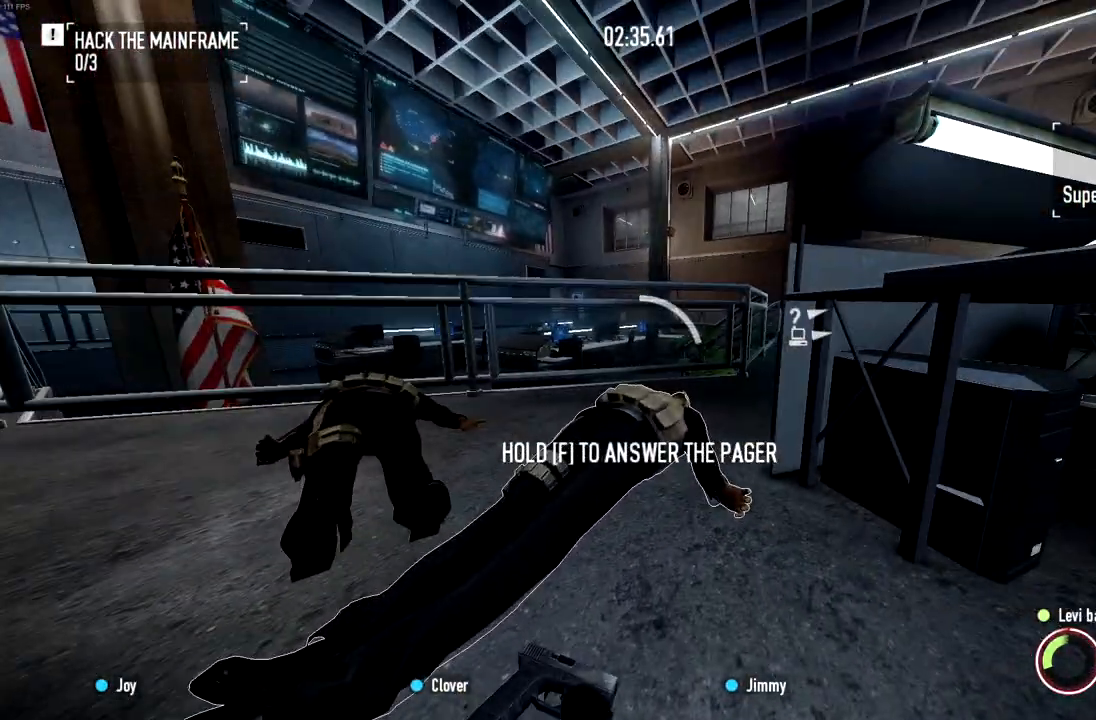
{"keys": ["f"], "mouse": [], "events": [[418, "w", "up"]]}
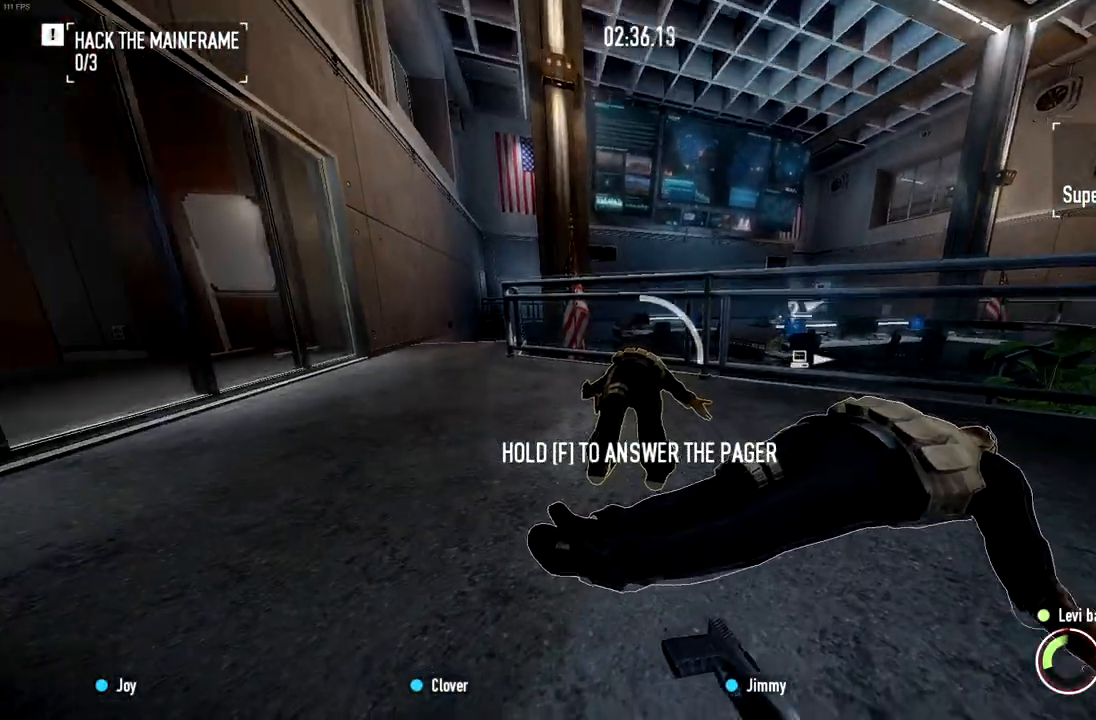
{"keys": ["f", "tab"], "mouse": [], "events": [[33, "tab", "down"]]}
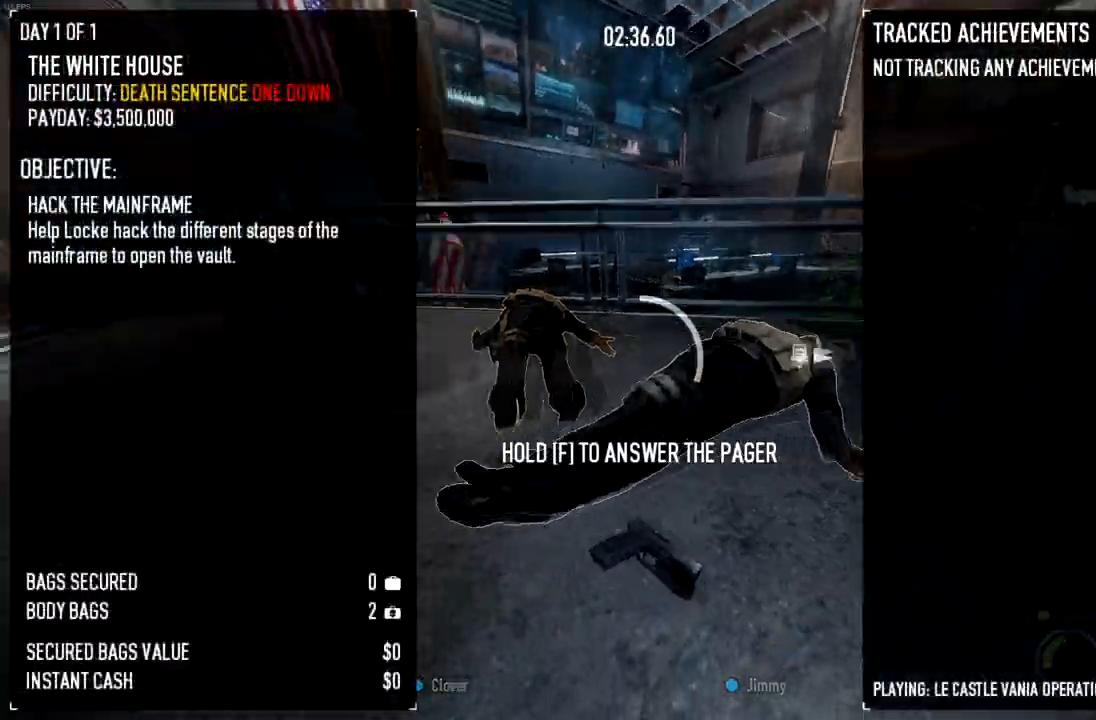
{"keys": ["f", "tab", "w"], "mouse": [], "events": [[134, "w", "down"]]}
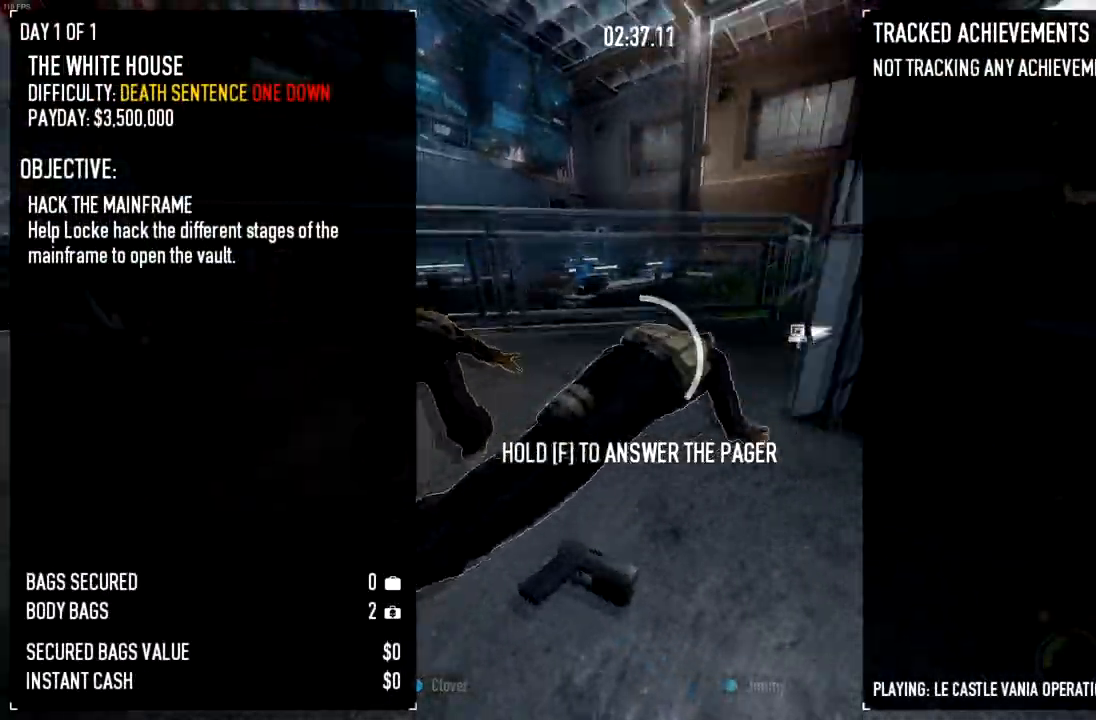
{"keys": ["f", "tab", "w"], "mouse": [], "events": []}
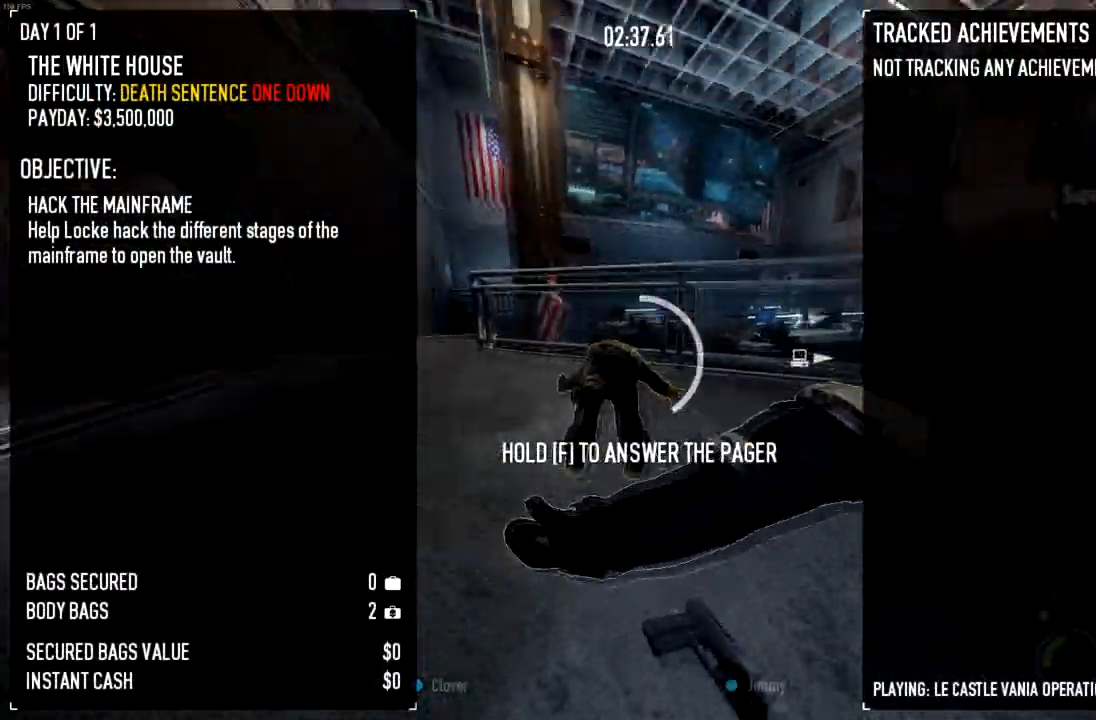
{"keys": ["f", "w"], "mouse": [], "events": [[418, "tab", "up"]]}
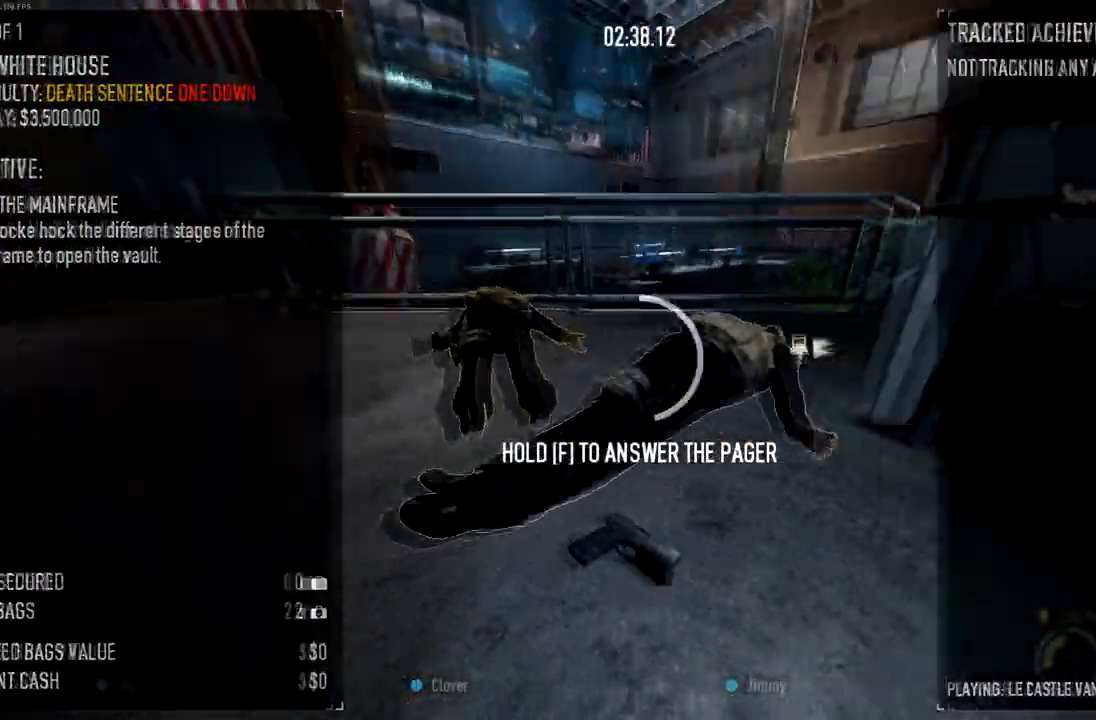
{"keys": ["f", "w"], "mouse": [], "events": []}
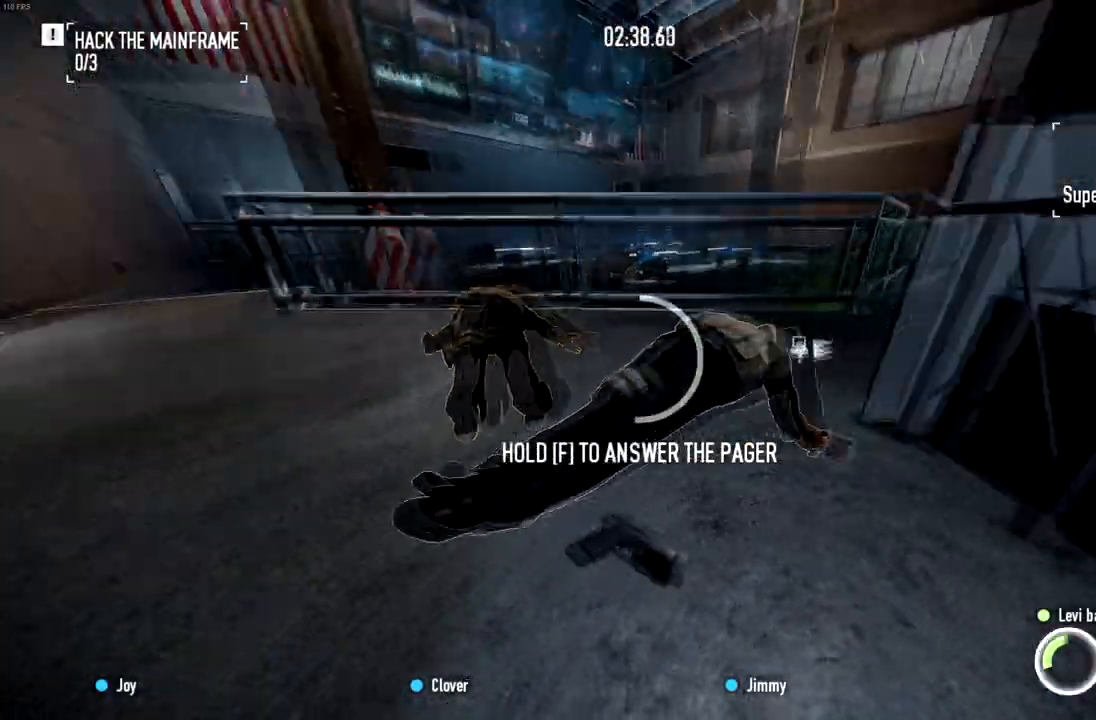
{"keys": ["f", "w"], "mouse": [], "events": []}
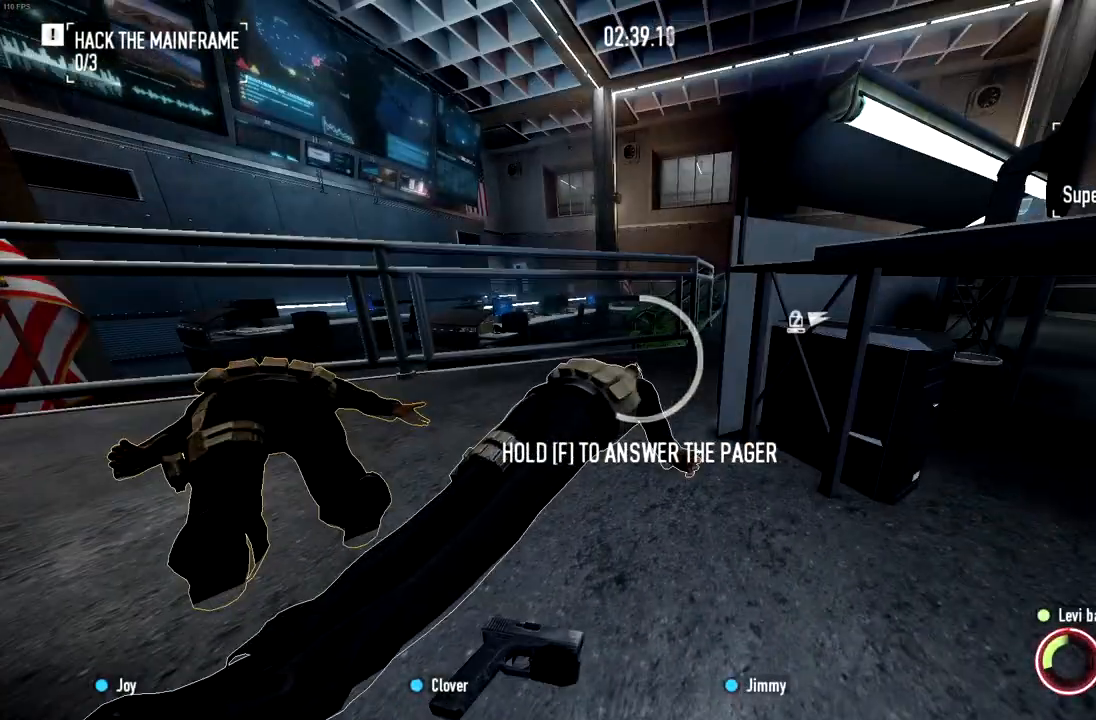
{"keys": ["f", "w"], "mouse": [], "events": []}
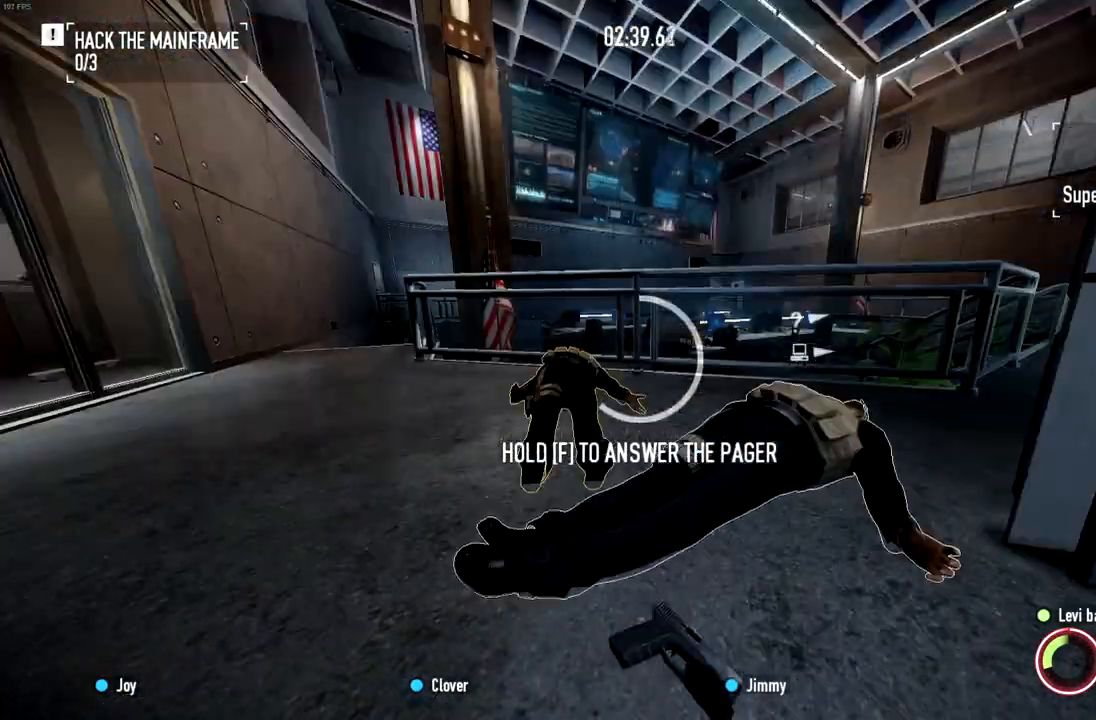
{"keys": ["f", "w"], "mouse": [], "events": []}
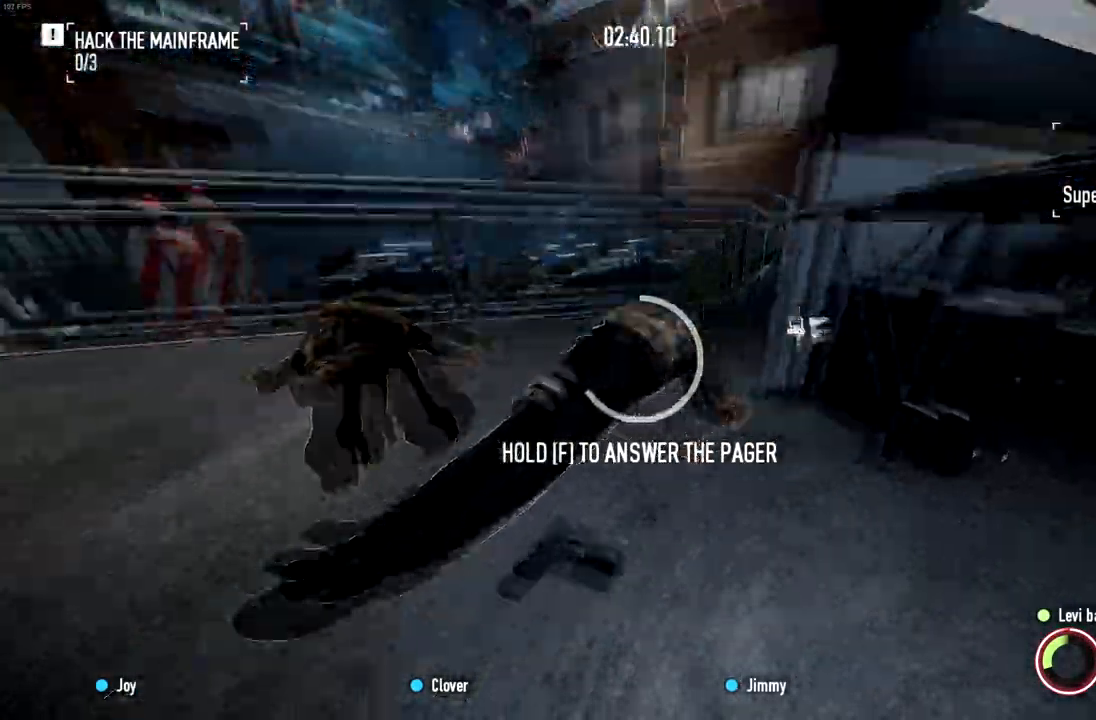
{"keys": ["f", "w"], "mouse": [], "events": []}
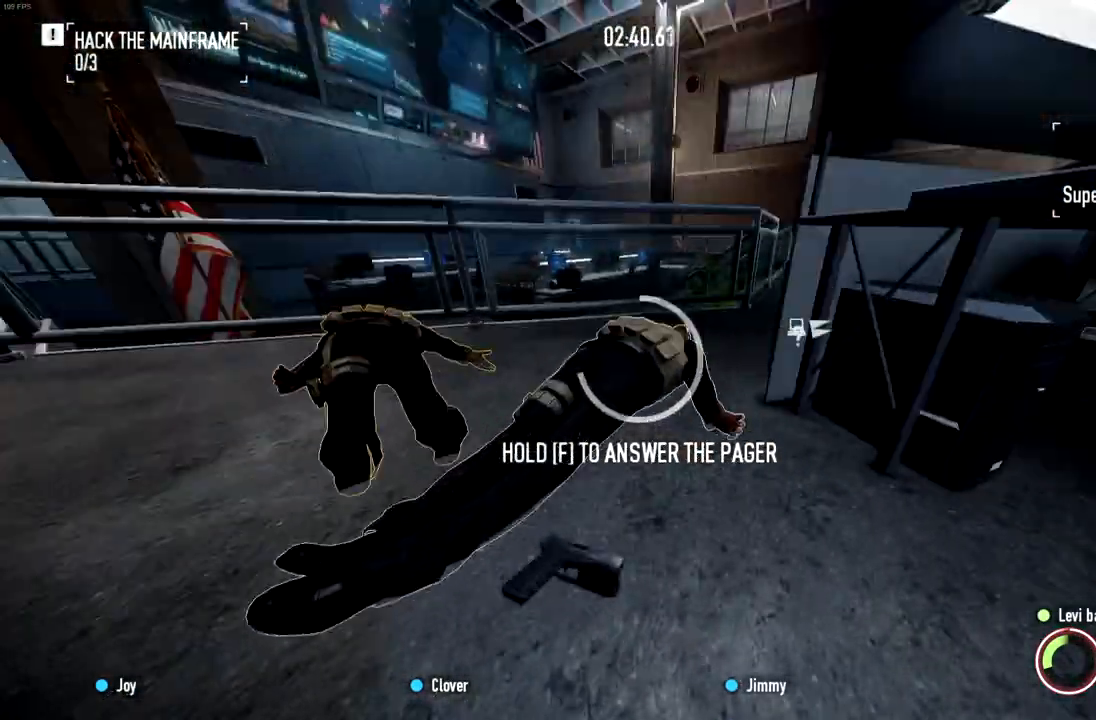
{"keys": ["f", "w"], "mouse": [], "events": []}
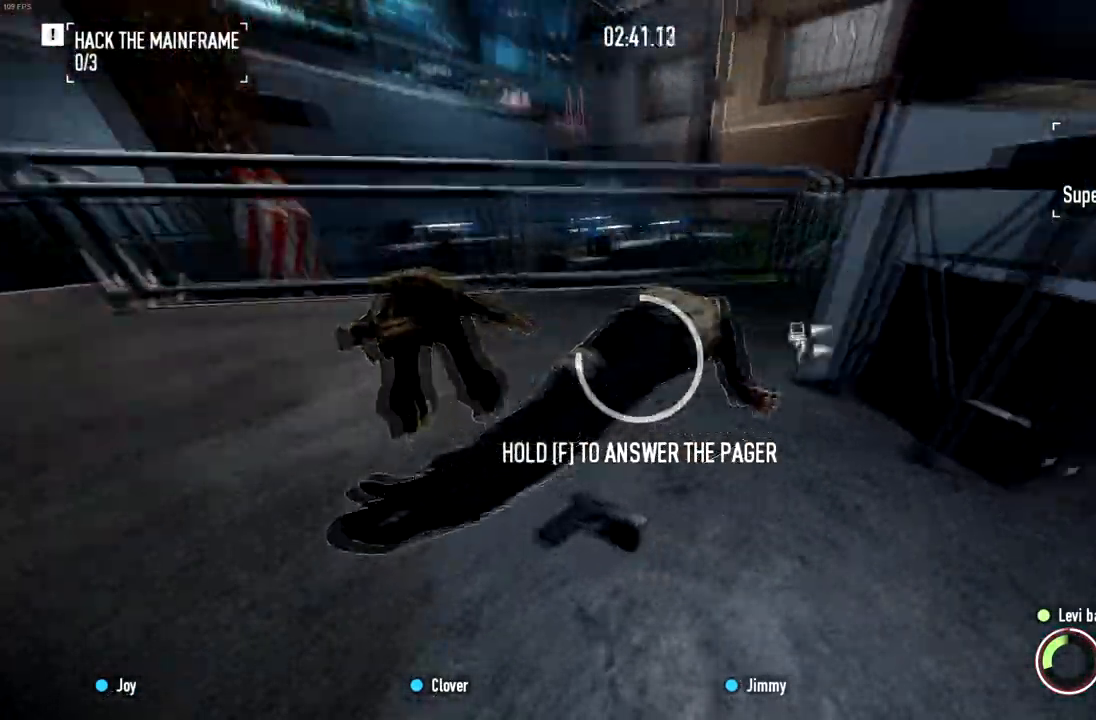
{"keys": ["f", "w"], "mouse": [], "events": []}
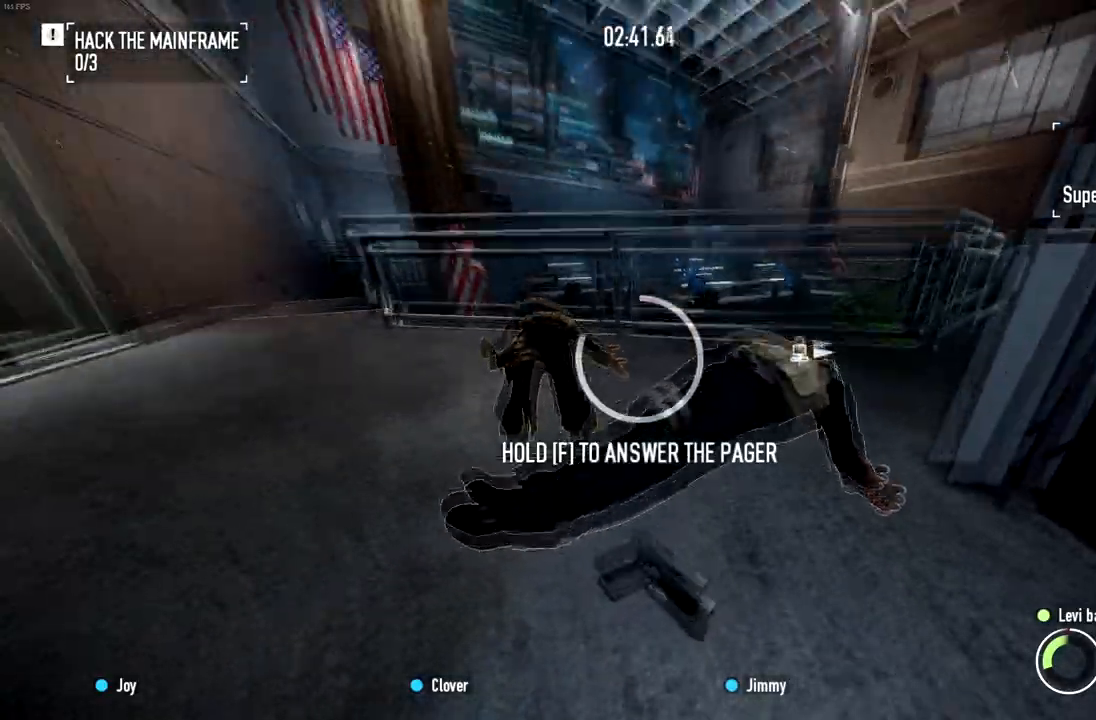
{"keys": ["f", "w"], "mouse": [], "events": []}
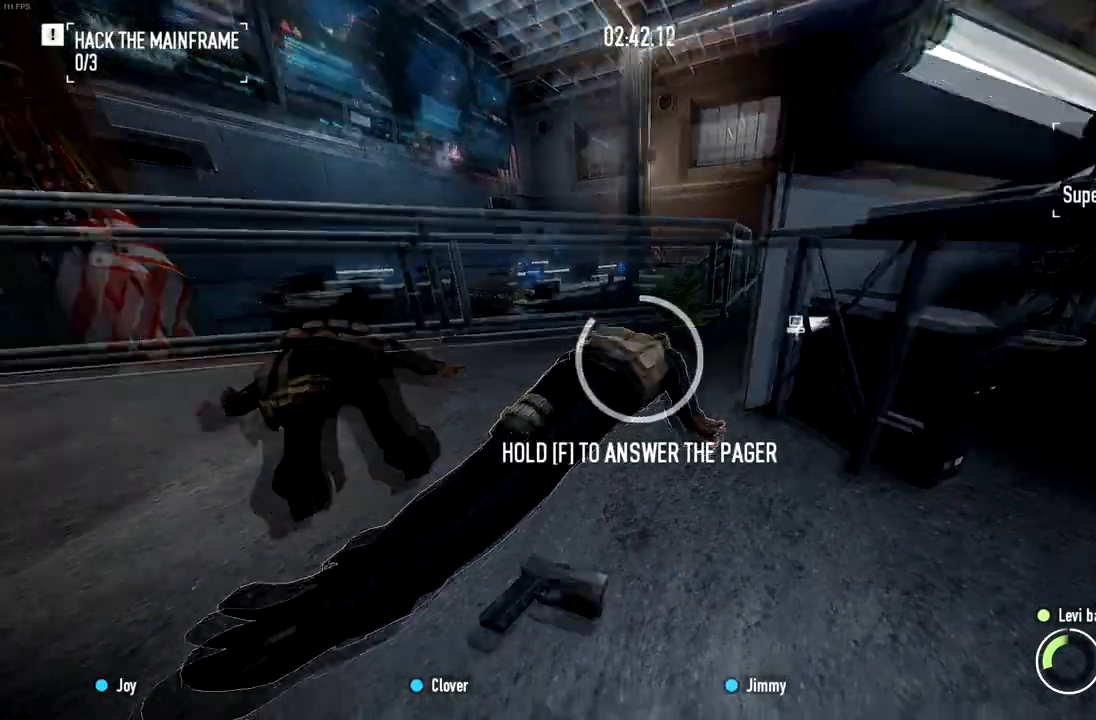
{"keys": ["f", "w"], "mouse": [], "events": []}
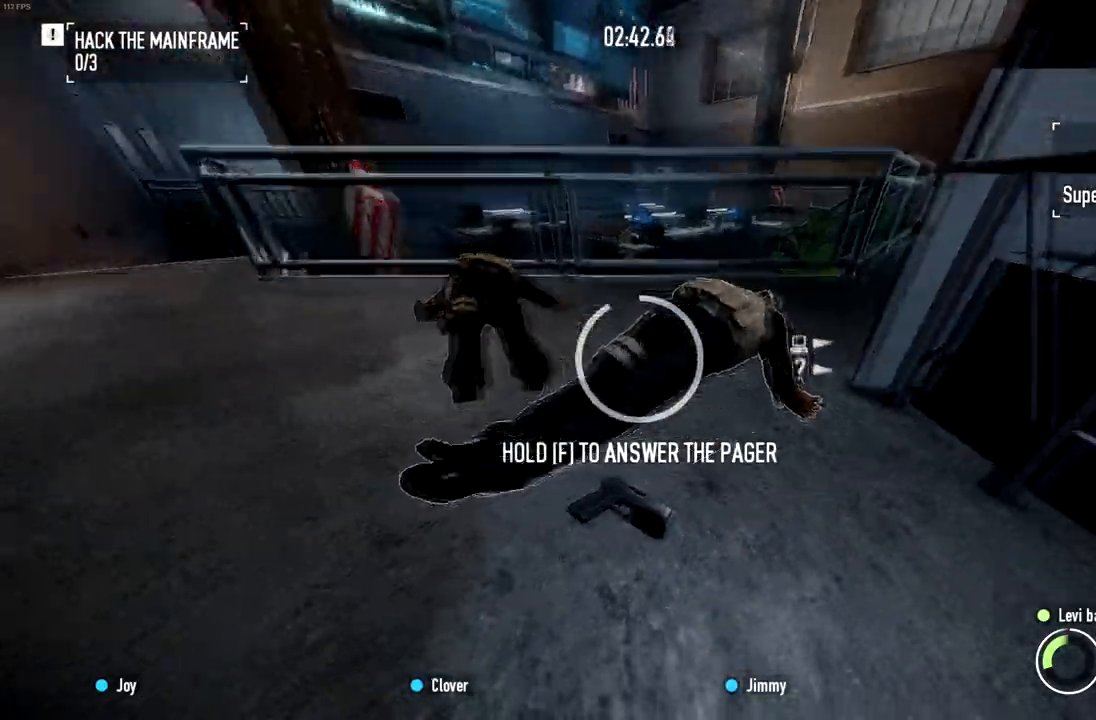
{"keys": ["f", "w"], "mouse": [], "events": []}
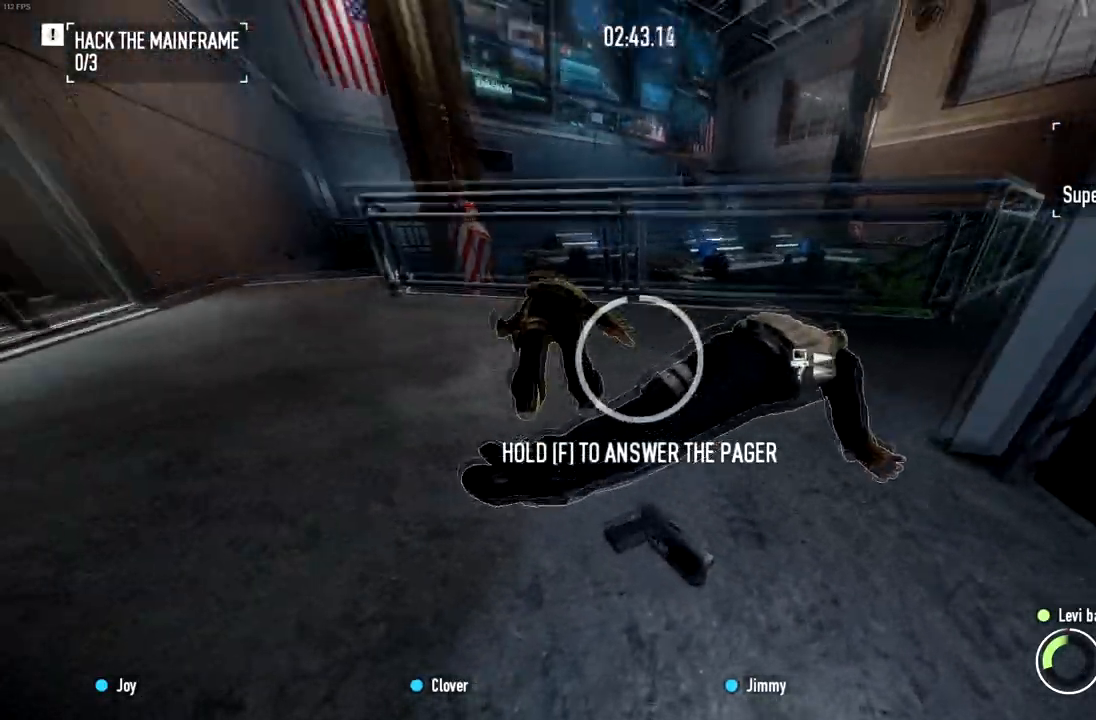
{"keys": ["f", "w"], "mouse": [], "events": [[217, "a", "down"], [467, "a", "up"]]}
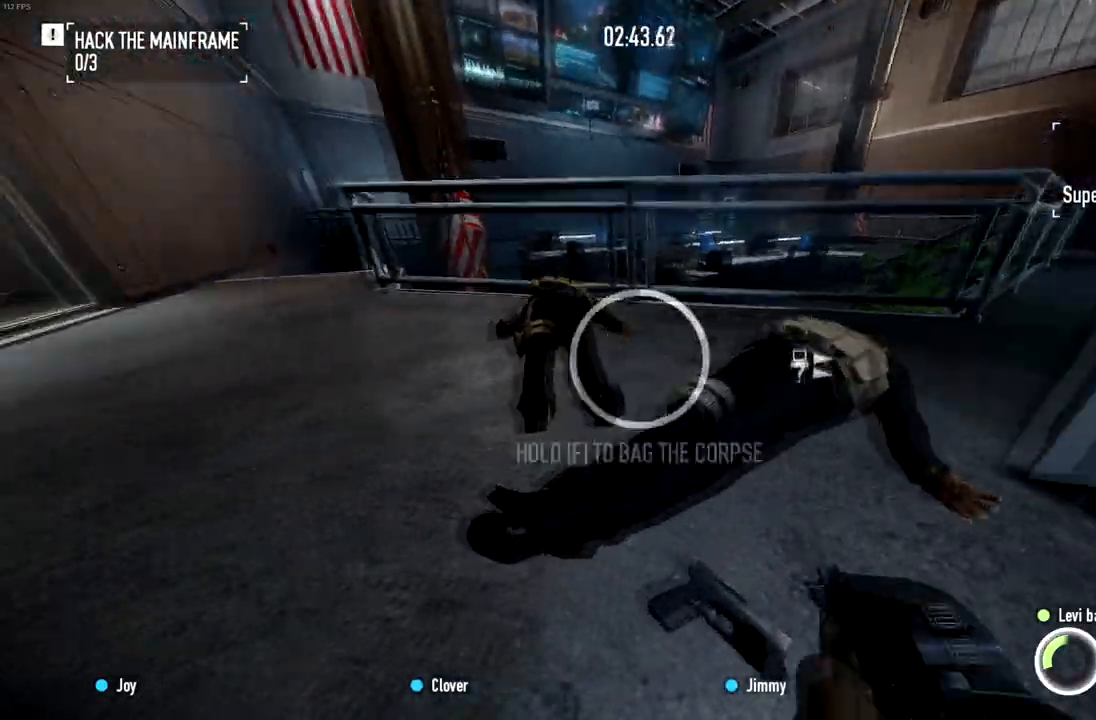
{"keys": ["f"], "mouse": [], "events": [[201, "w", "up"], [301, "f", "up"], [468, "f", "down"]]}
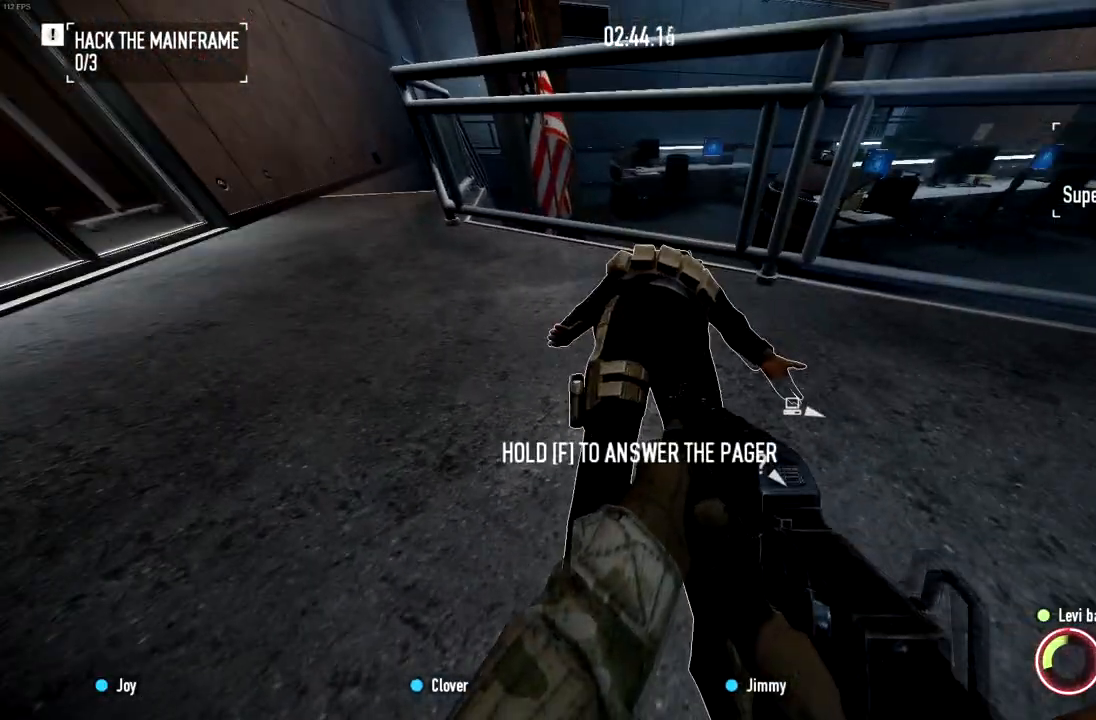
{"keys": ["f", "w"], "mouse": [], "events": [[317, "w", "down"]]}
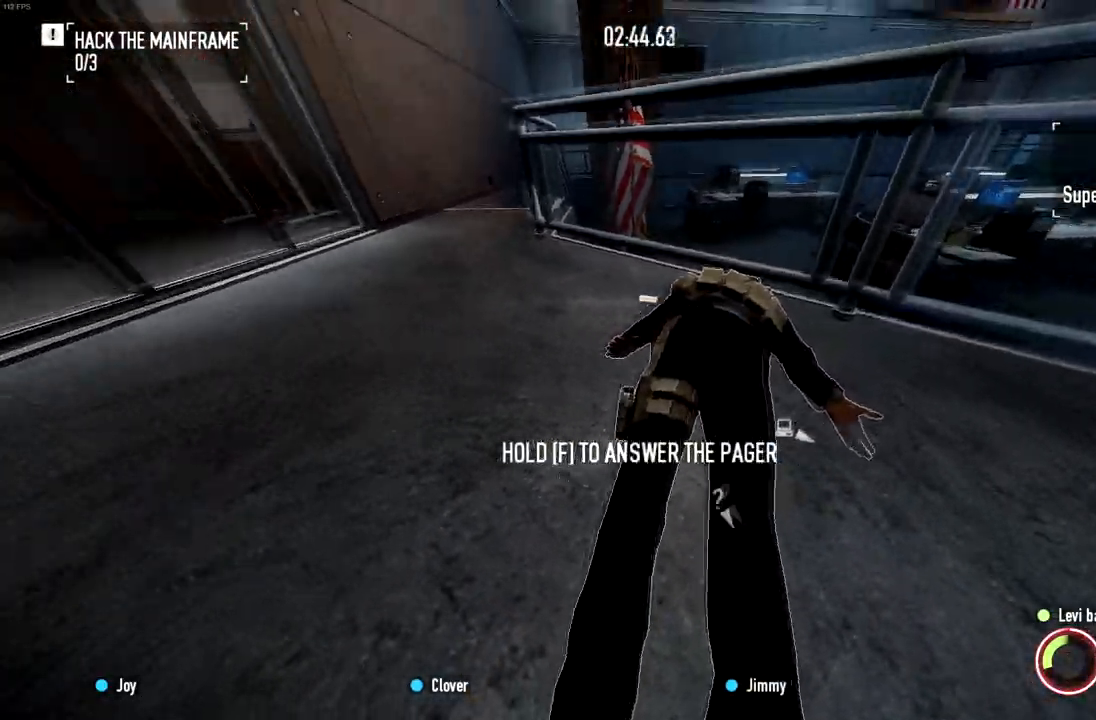
{"keys": ["f", "w"], "mouse": [], "events": []}
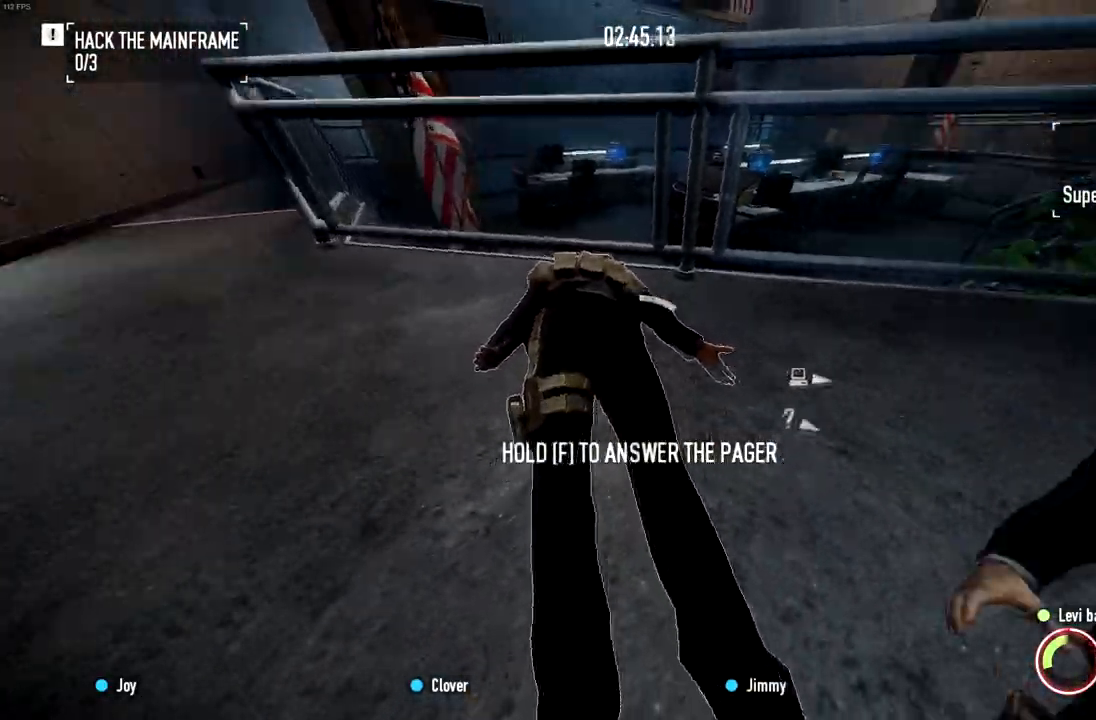
{"keys": ["f", "w"], "mouse": [], "events": []}
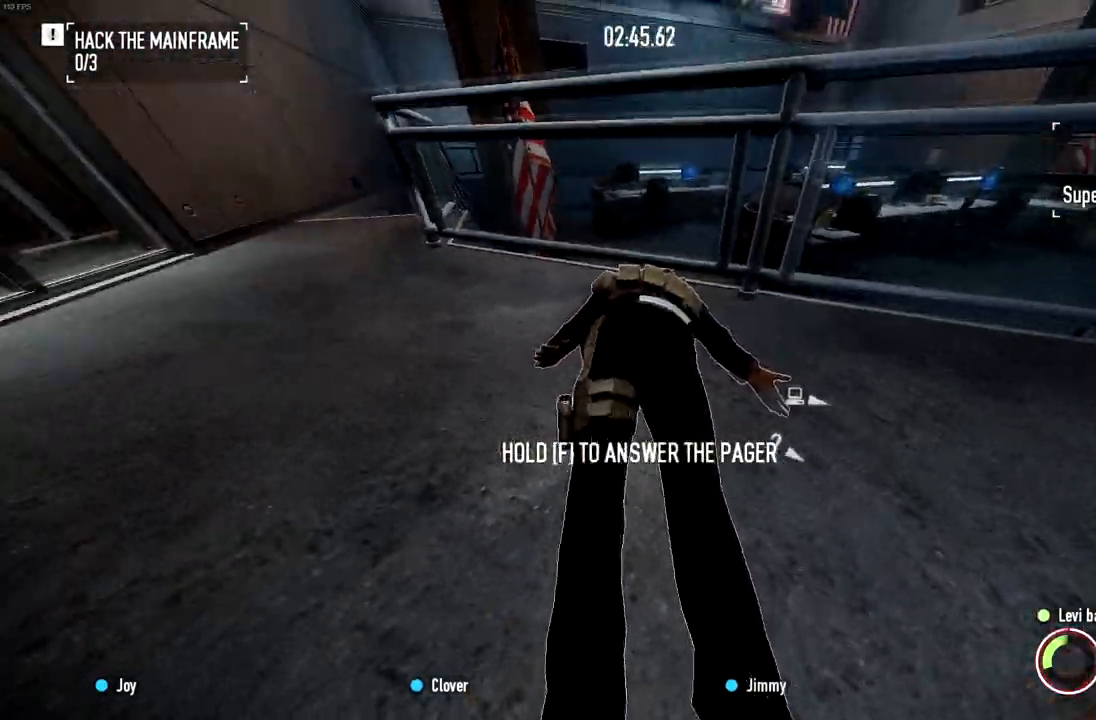
{"keys": ["f", "w"], "mouse": [], "events": []}
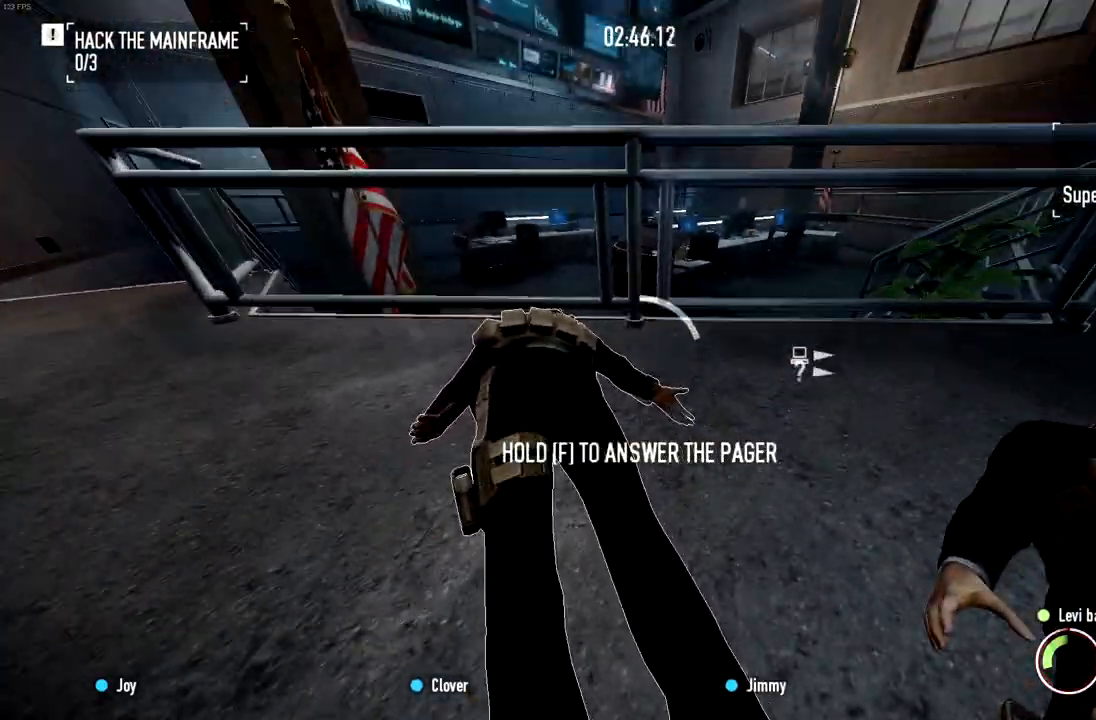
{"keys": ["f", "w"], "mouse": [], "events": []}
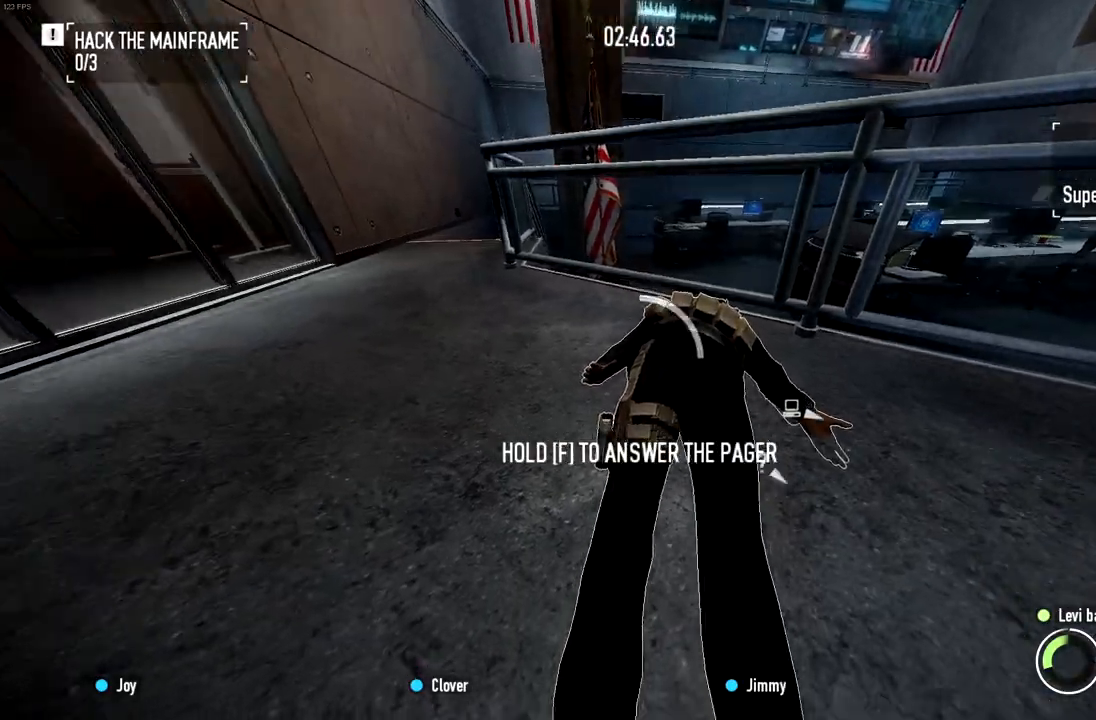
{"keys": ["f", "w"], "mouse": [], "events": []}
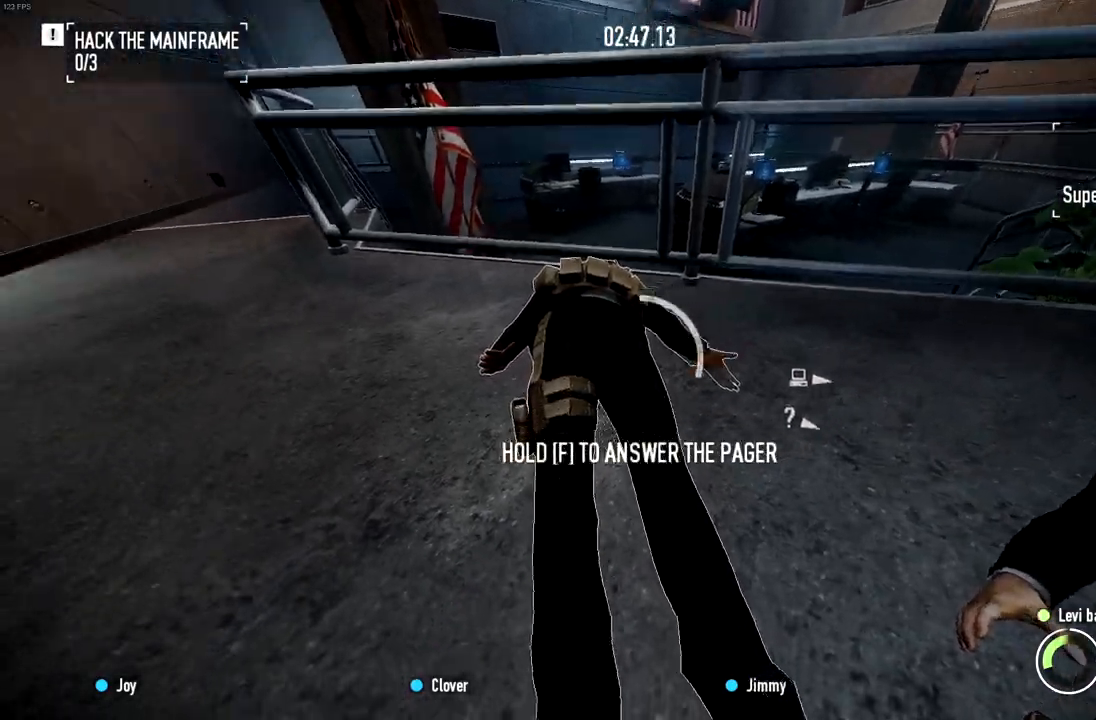
{"keys": ["f", "w"], "mouse": [], "events": []}
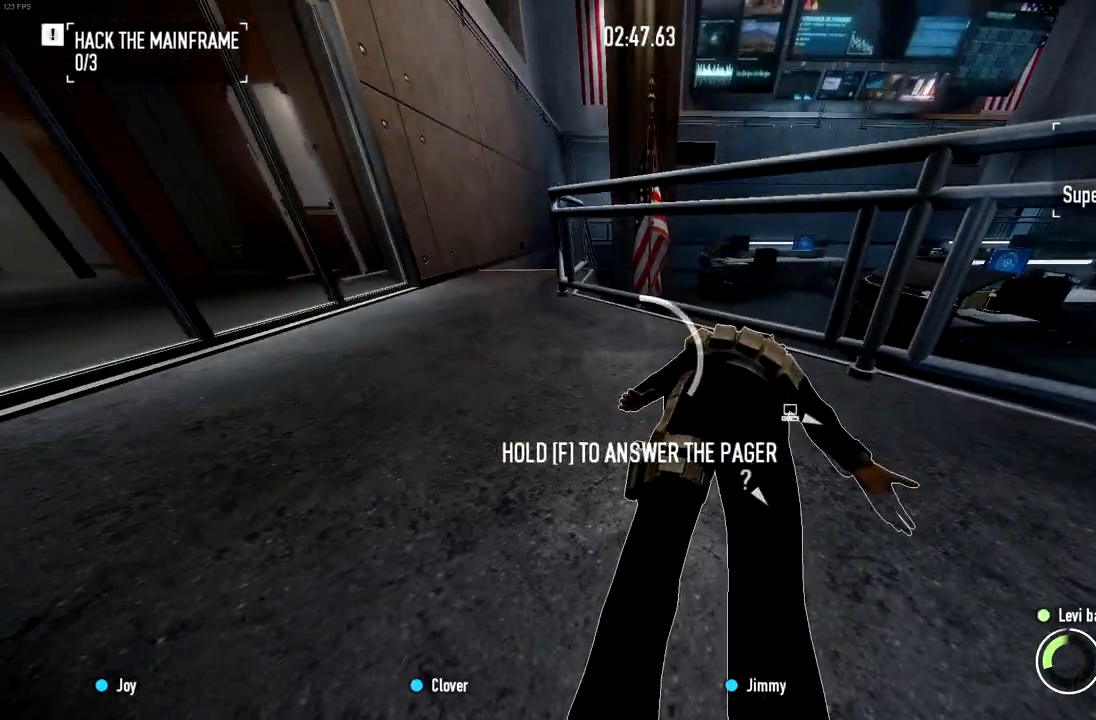
{"keys": ["f", "w"], "mouse": [], "events": []}
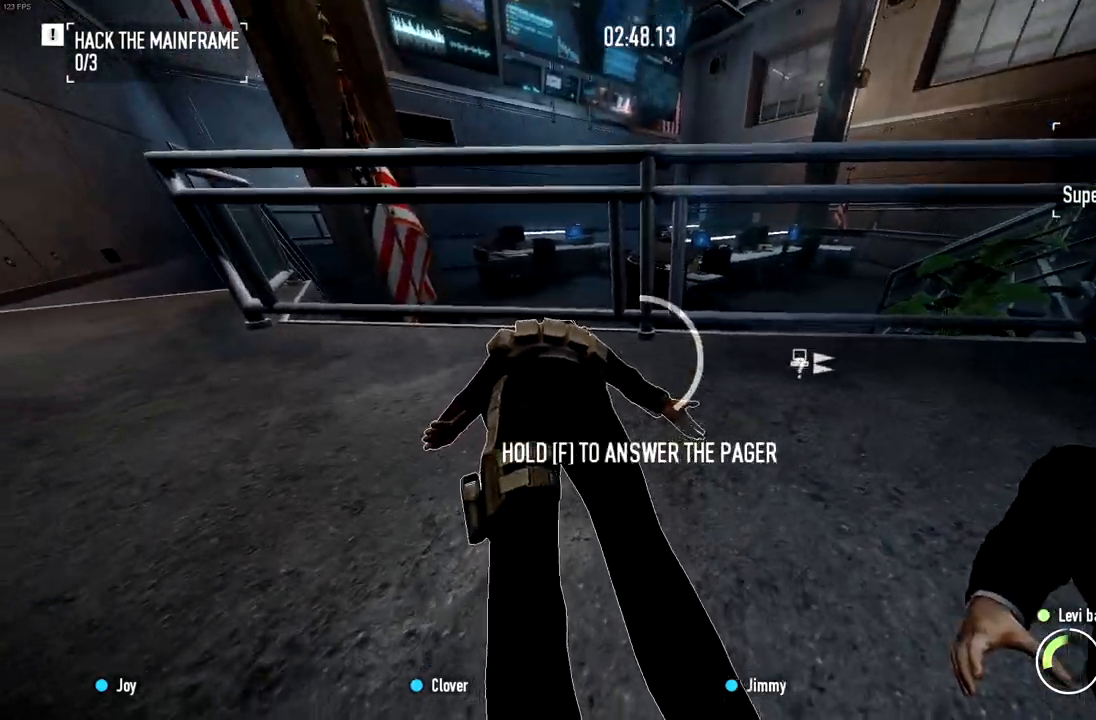
{"keys": ["f", "w"], "mouse": [], "events": []}
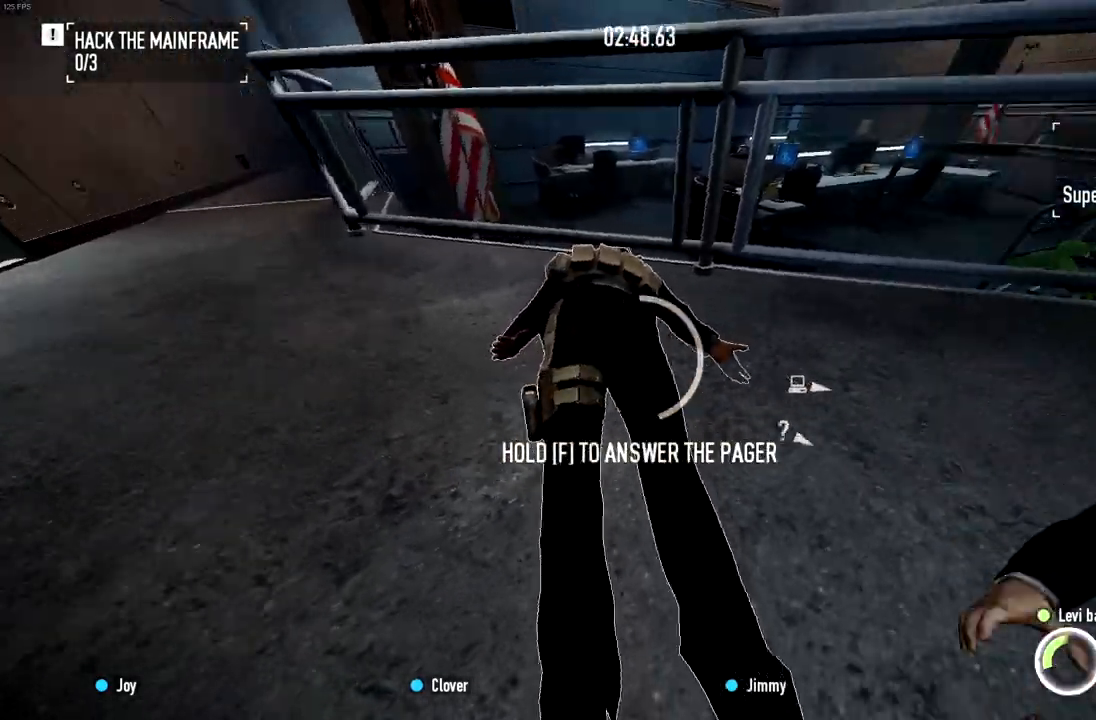
{"keys": ["f", "w"], "mouse": [], "events": []}
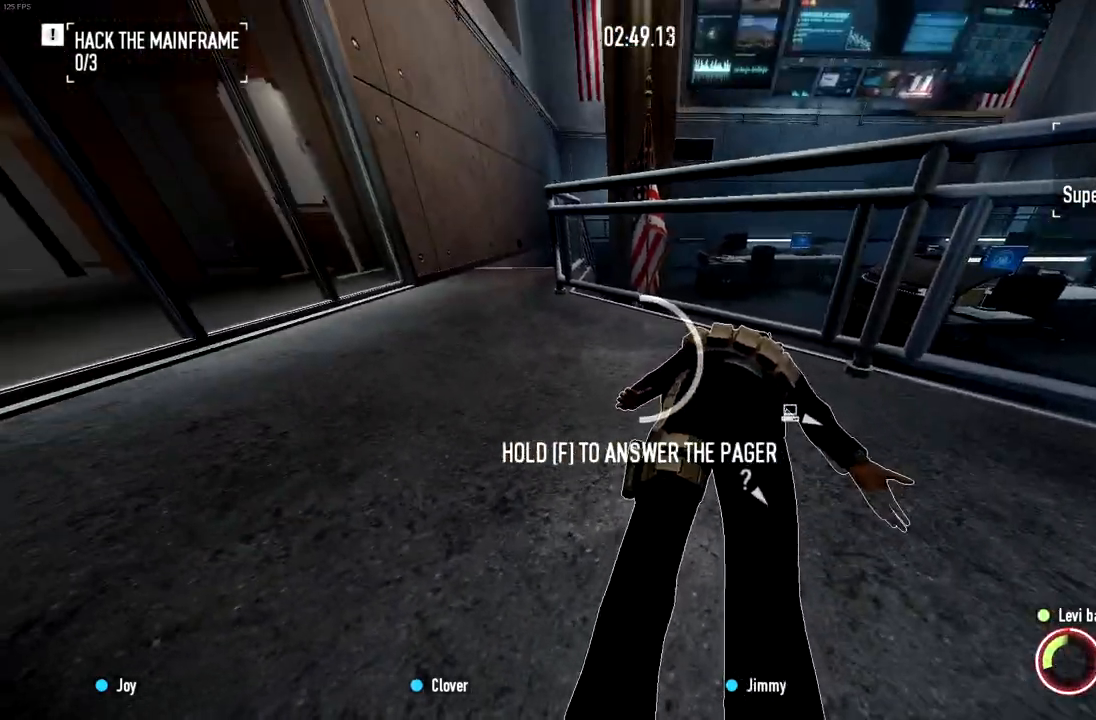
{"keys": ["f", "w"], "mouse": [], "events": []}